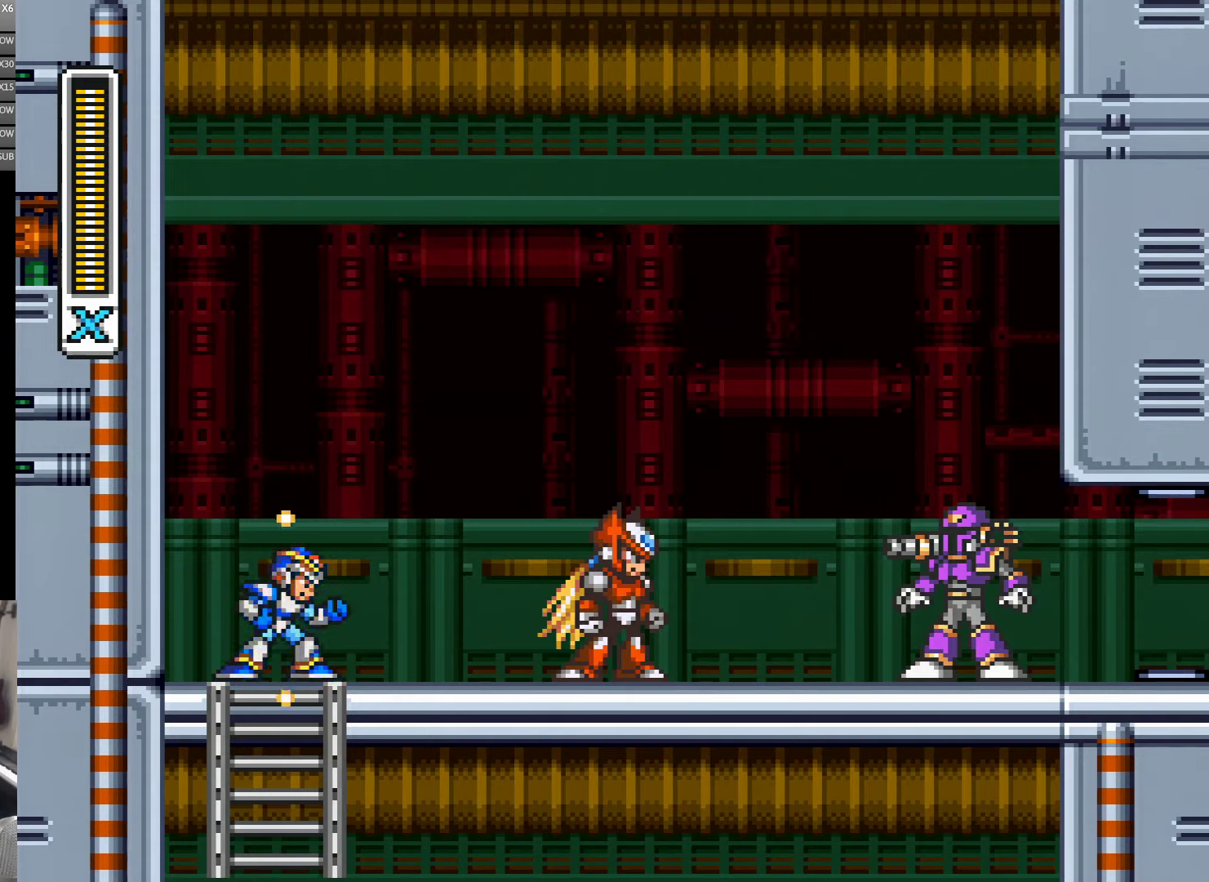
Gameplay with a controller (Nintendo layout); each line is a JSON object with the inputs held at the frame after it. "events" lists button and stick changes between this image and that frame as [ms after this image, input, new state], when the widget could be followed in between. Not read: L3 R3 START.
{"buttons": ["Y", "DPAD_RIGHT"], "events": []}
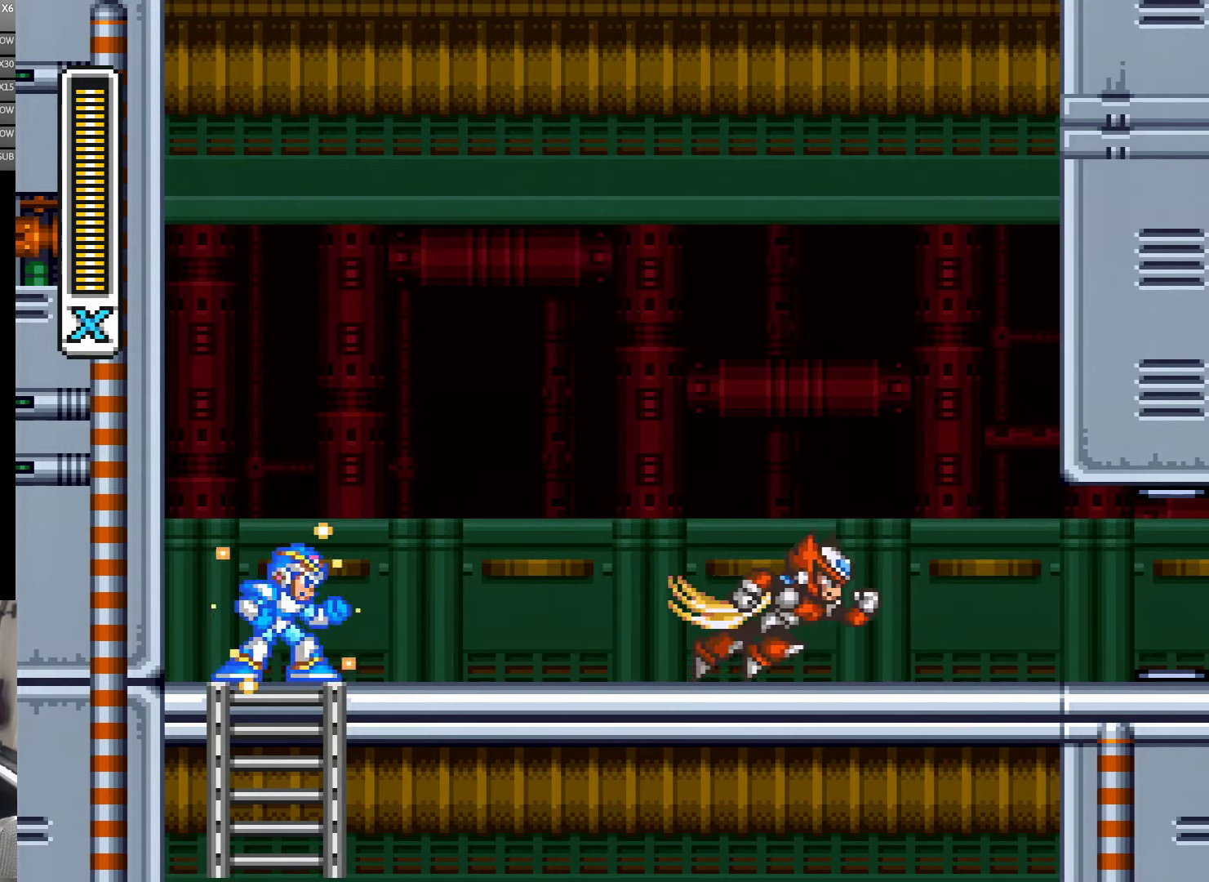
{"buttons": ["Y", "DPAD_RIGHT"], "events": []}
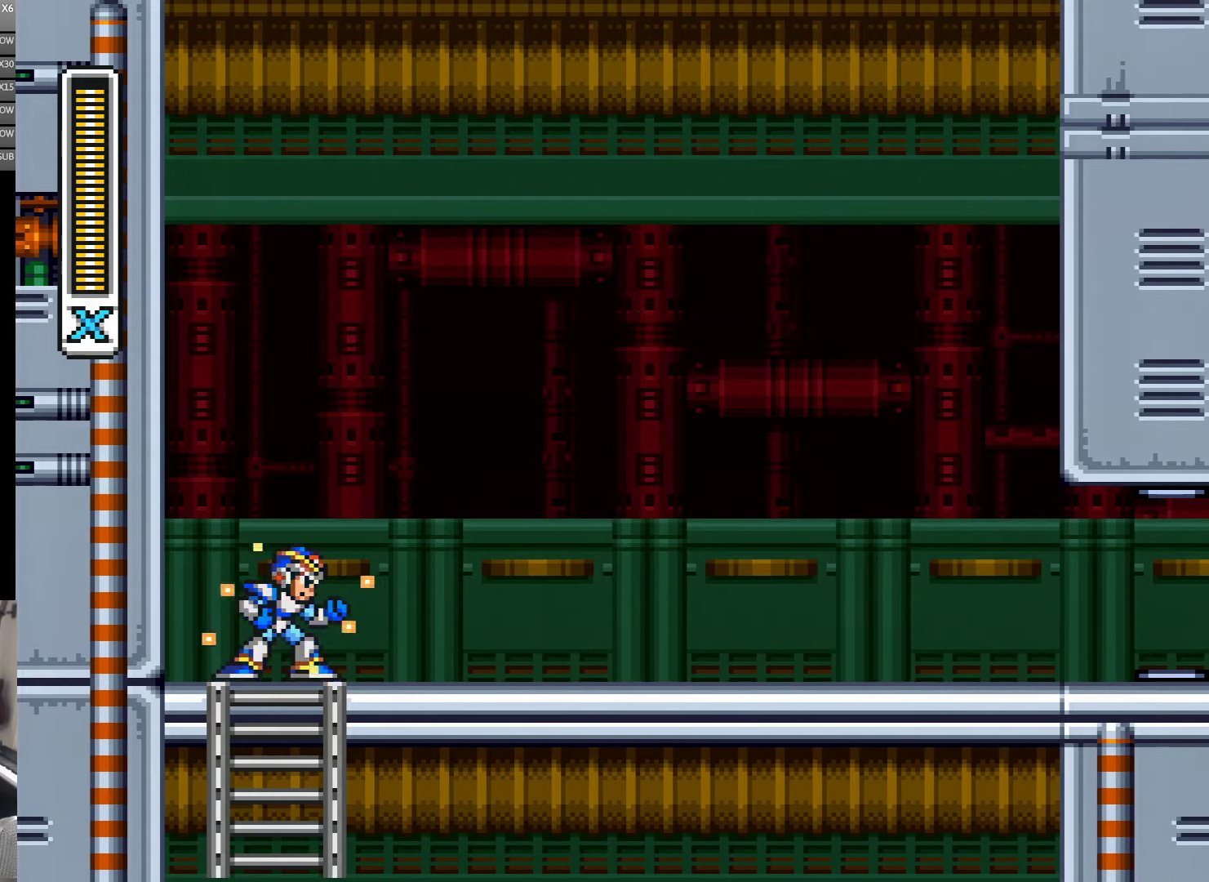
{"buttons": ["Y"], "events": [[116, "DPAD_RIGHT", "up"]]}
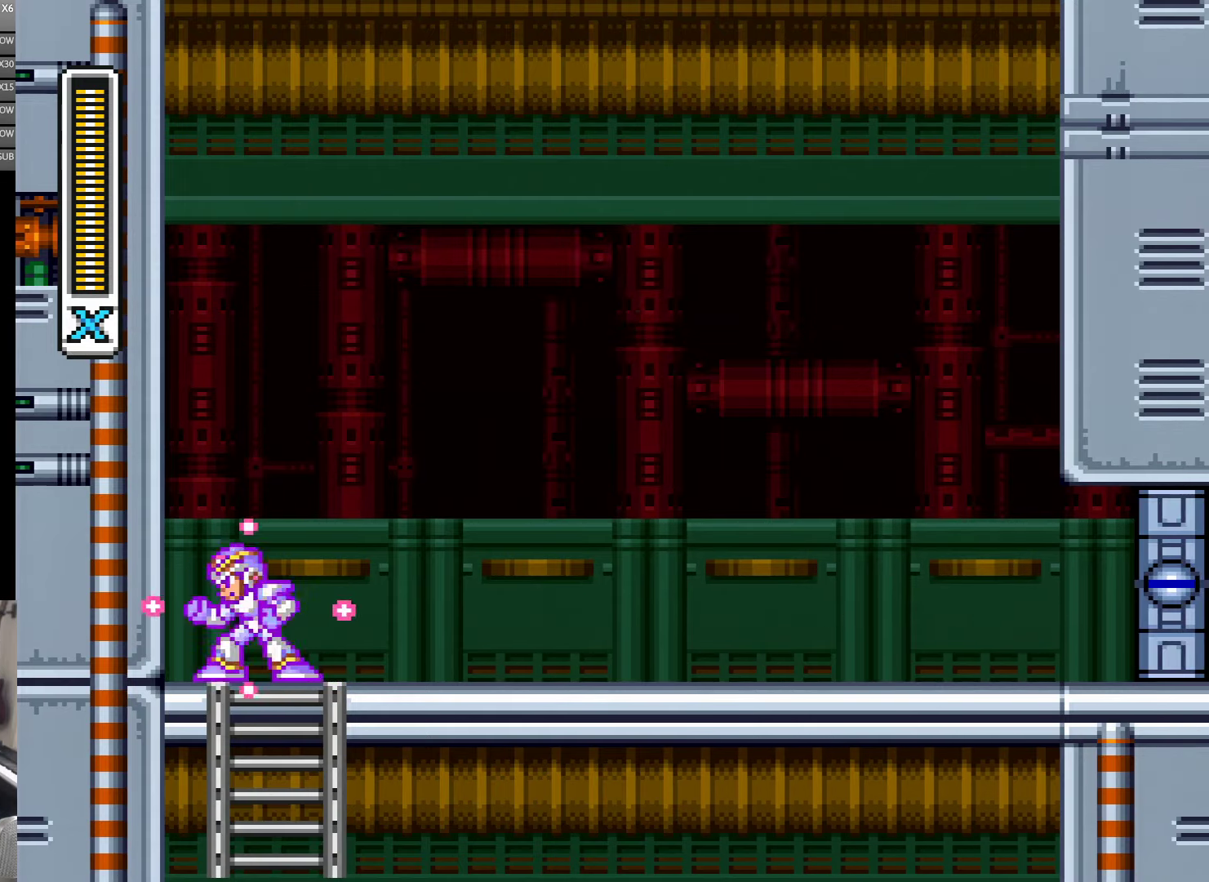
{"buttons": ["B", "Y", "DPAD_LEFT"], "events": [[33, "DPAD_LEFT", "down"], [100, "DPAD_LEFT", "up"], [266, "B", "down"], [266, "DPAD_LEFT", "down"]]}
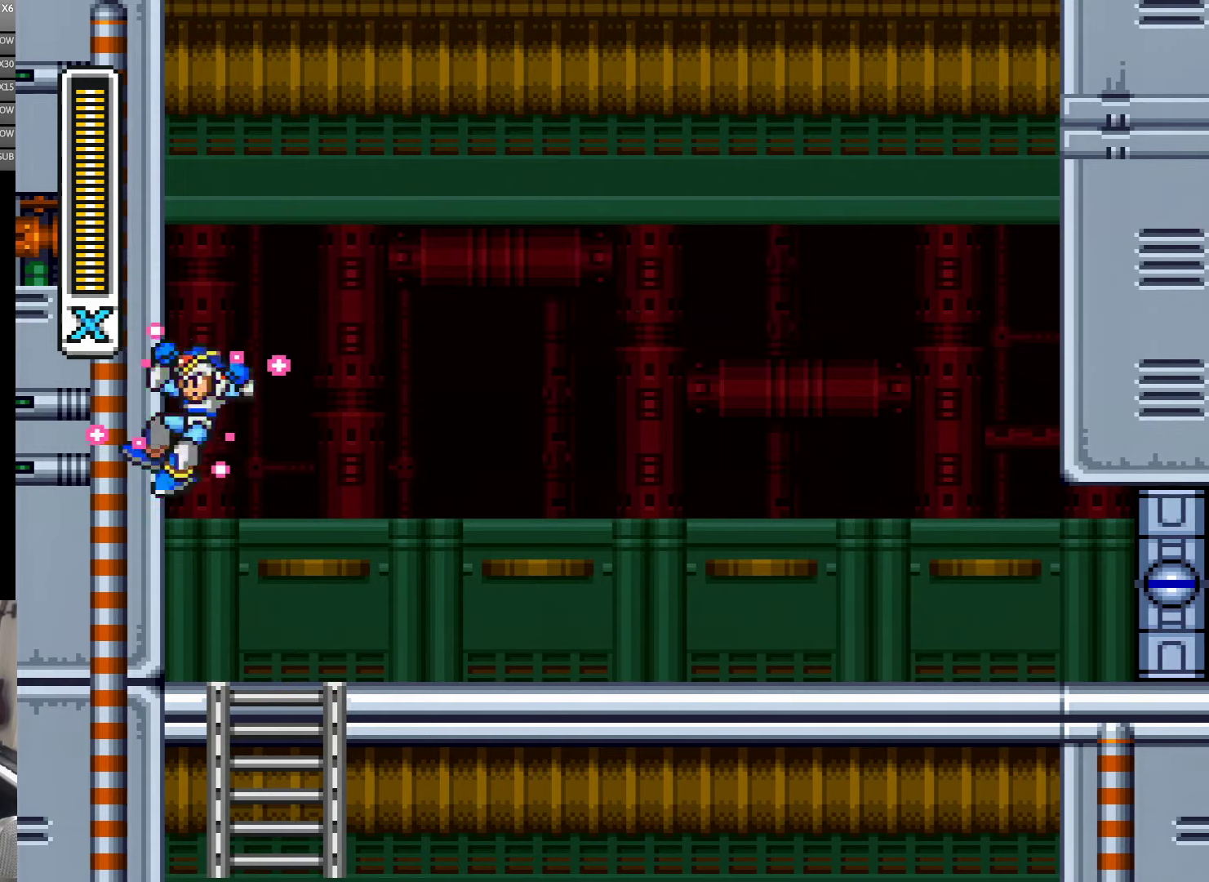
{"buttons": ["B", "Y", "DPAD_LEFT"], "events": [[66, "B", "up"], [133, "B", "down"], [400, "B", "up"], [500, "B", "down"]]}
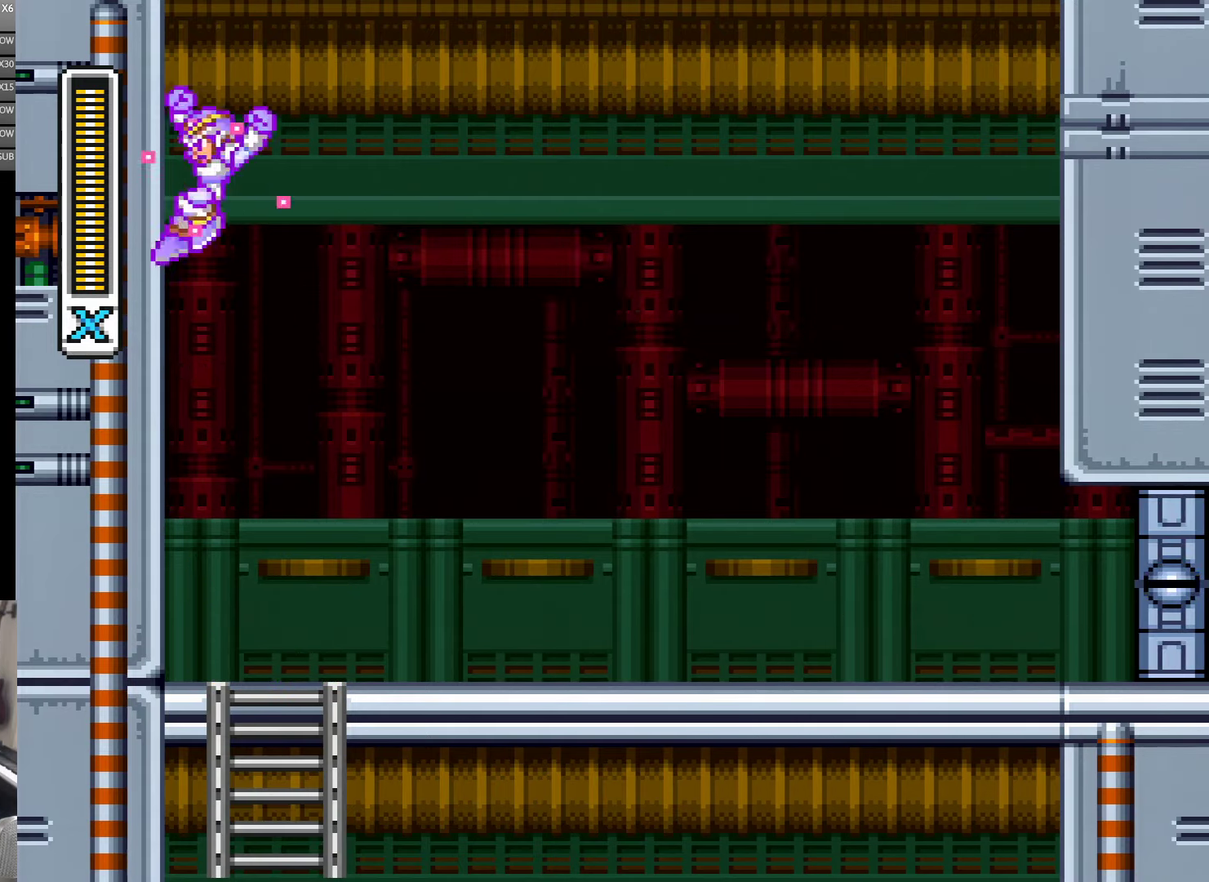
{"buttons": ["Y", "DPAD_RIGHT"], "events": [[116, "DPAD_LEFT", "up"], [166, "DPAD_RIGHT", "down"], [433, "B", "up"]]}
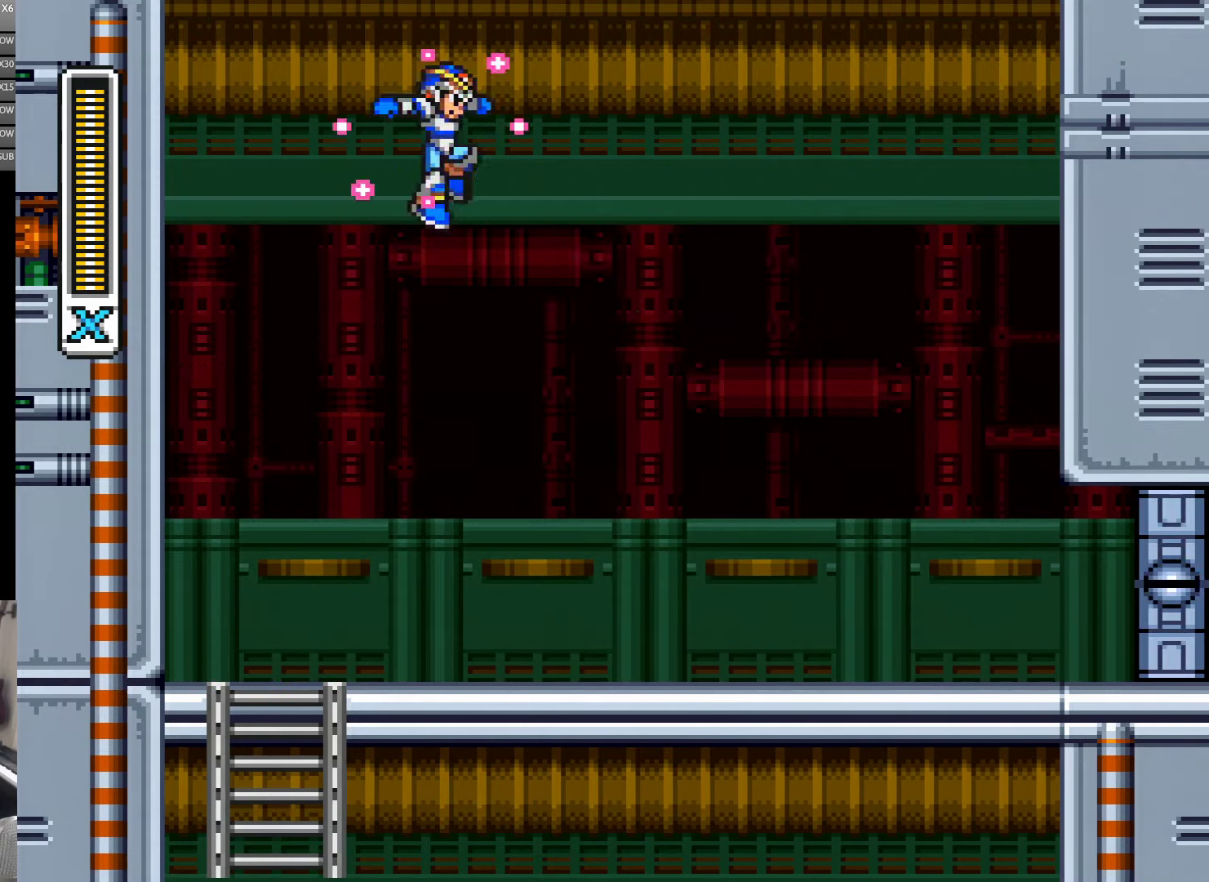
{"buttons": ["Y", "DPAD_RIGHT"], "events": []}
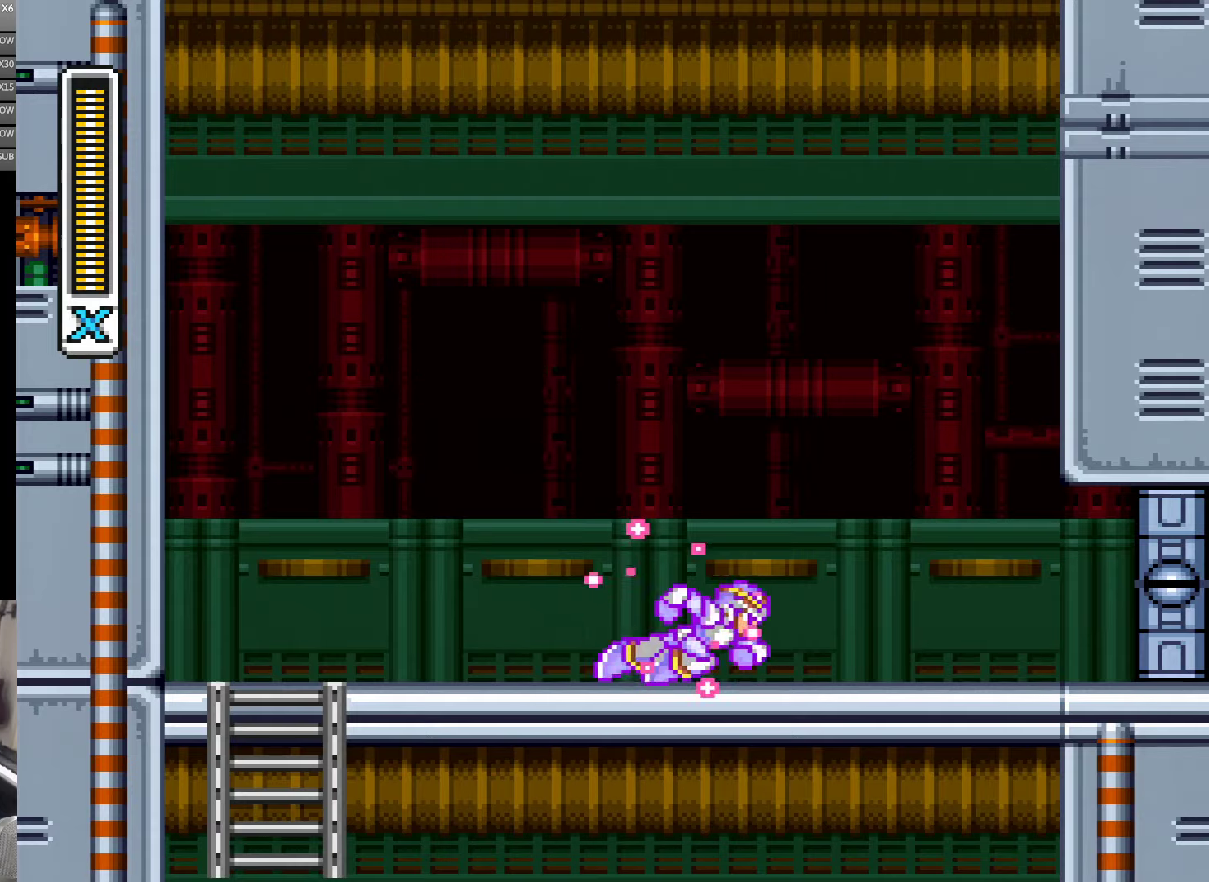
{"buttons": ["A", "Y", "DPAD_RIGHT"], "events": [[83, "A", "down"]]}
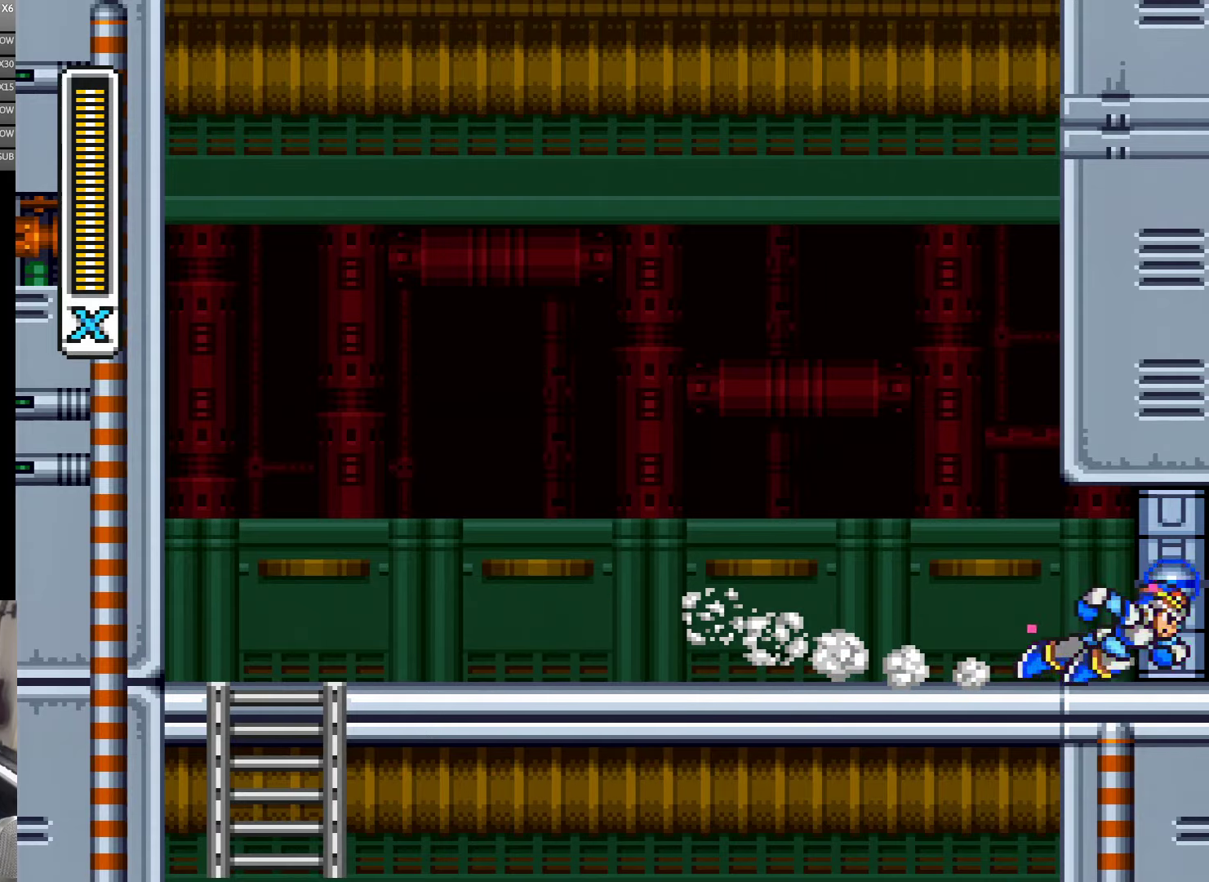
{"buttons": ["Y"], "events": [[267, "A", "up"], [383, "DPAD_RIGHT", "up"]]}
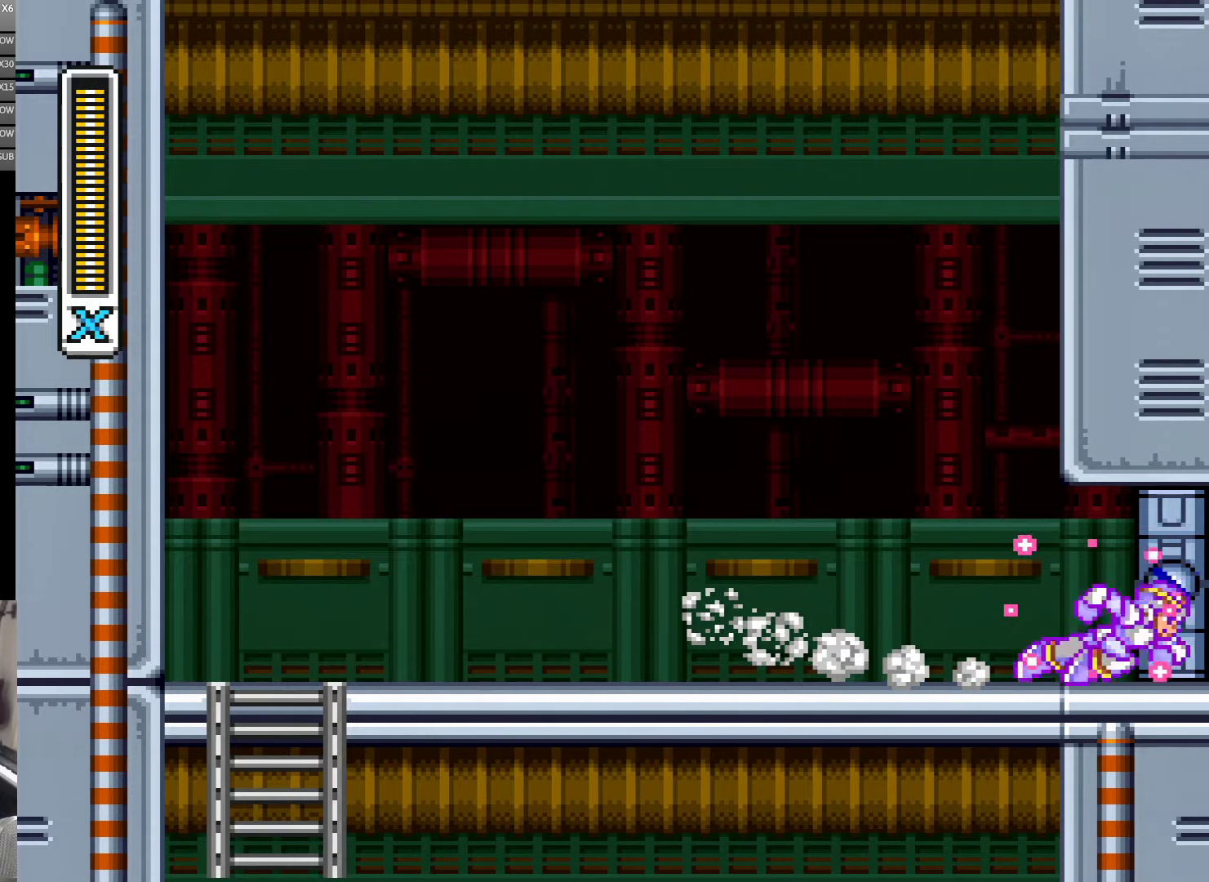
{"buttons": ["Y"], "events": []}
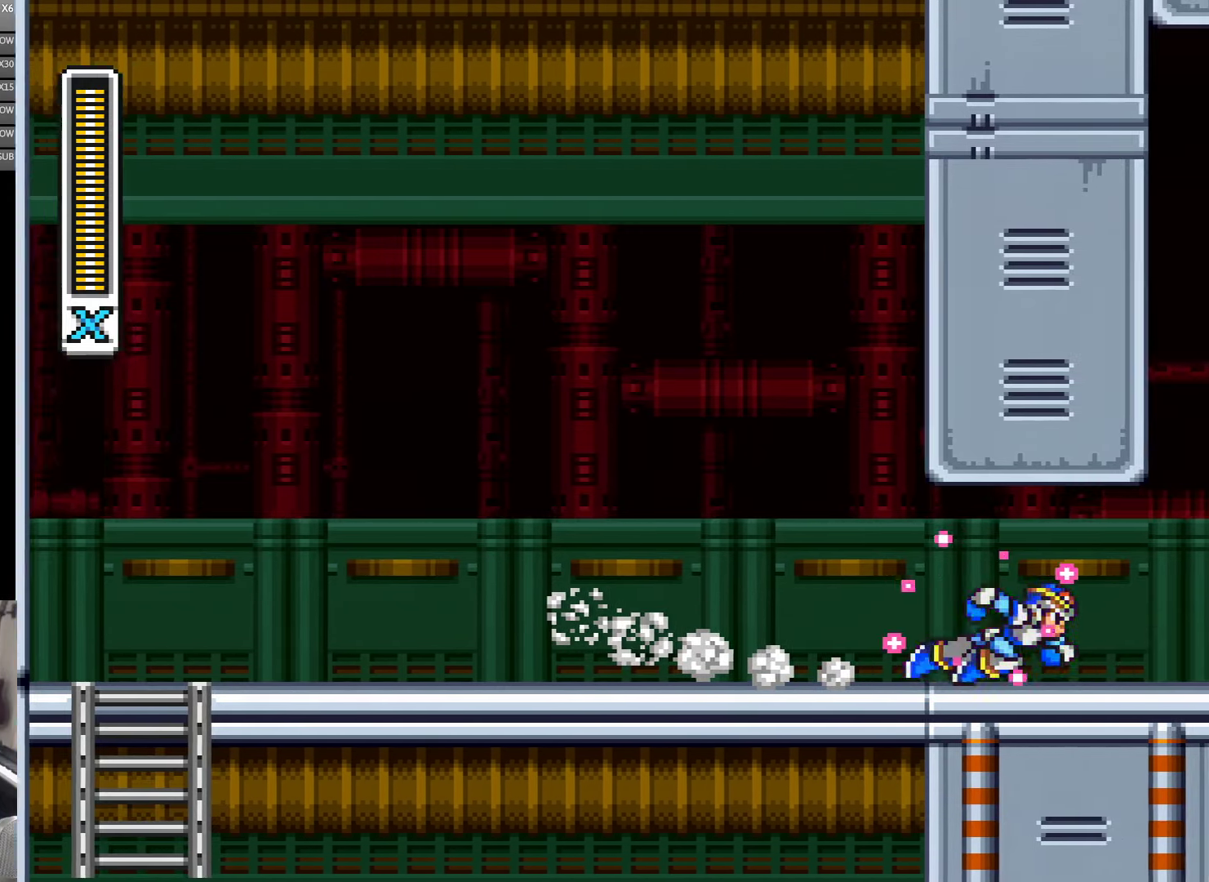
{"buttons": ["Y"], "events": []}
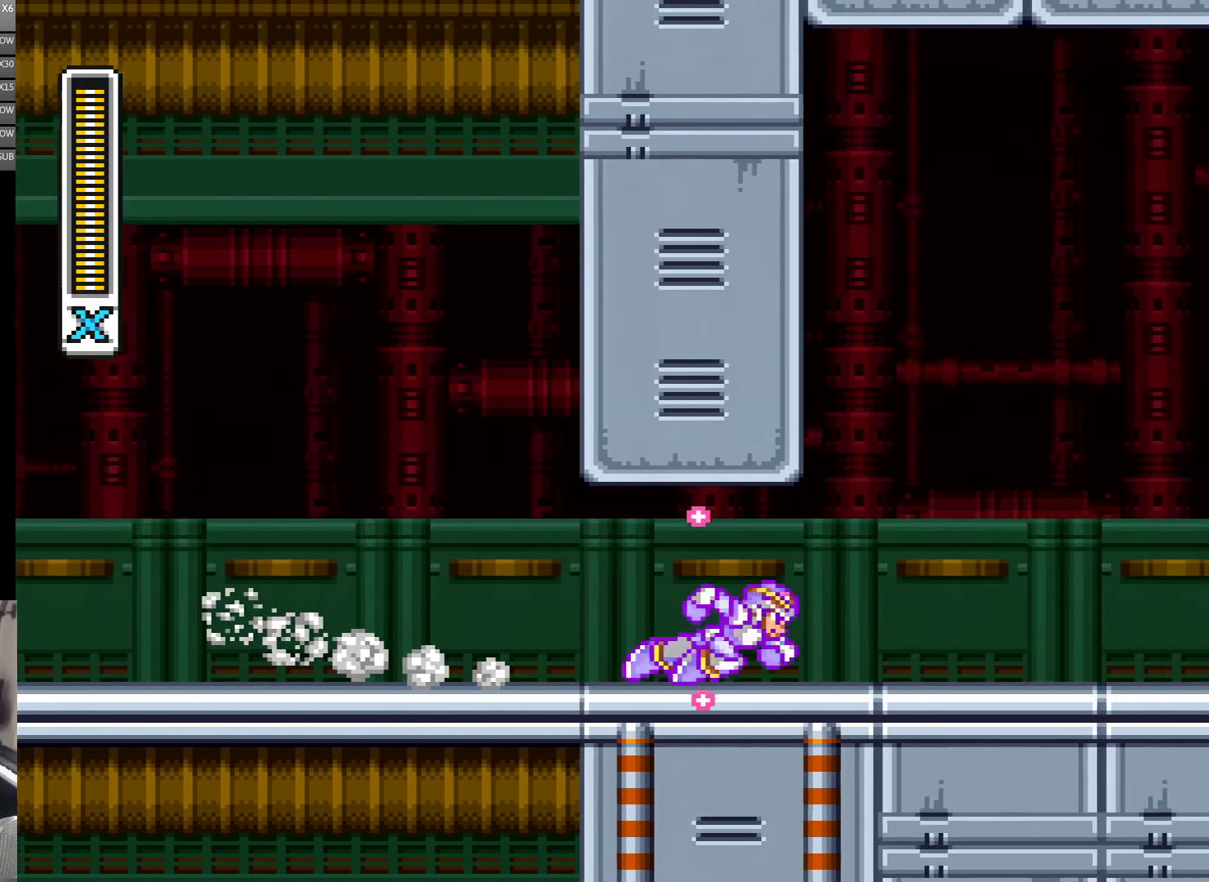
{"buttons": ["Y"], "events": []}
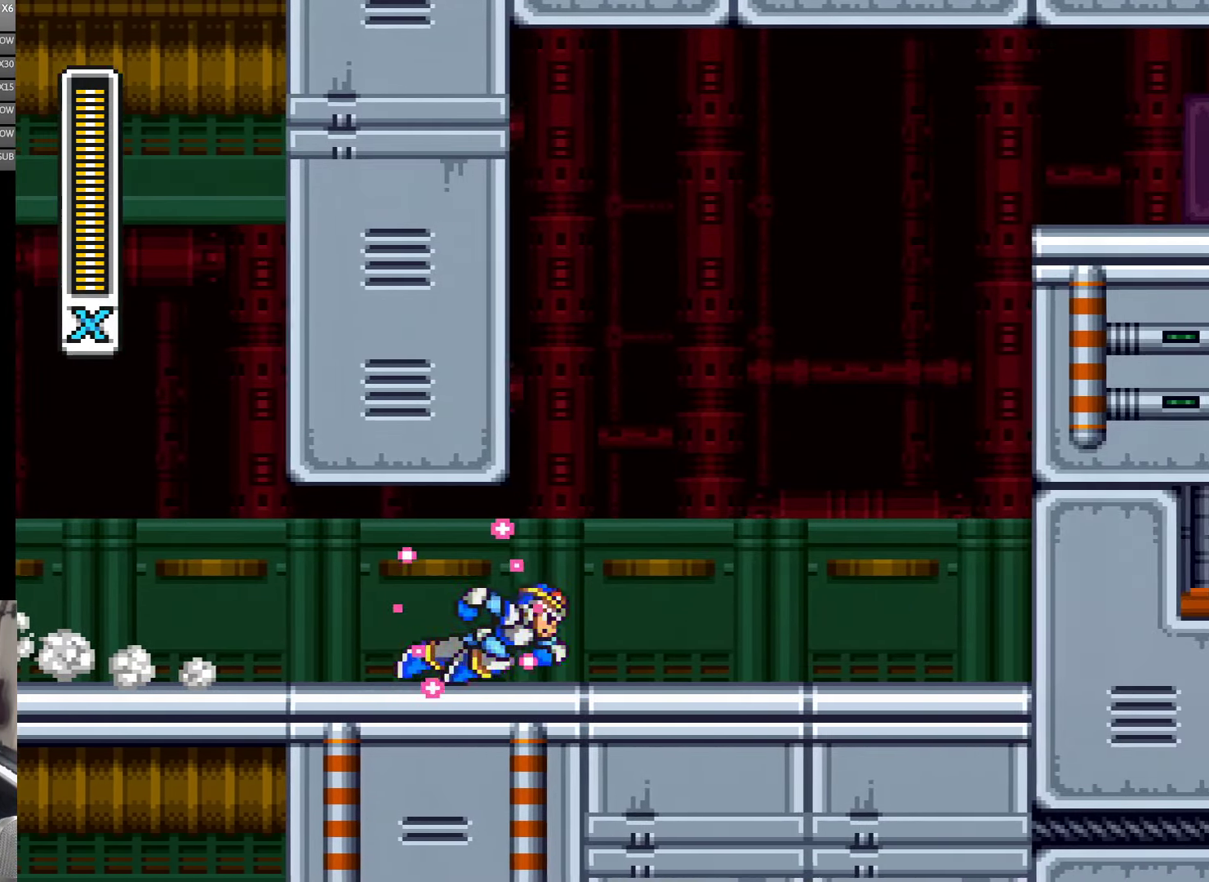
{"buttons": ["Y"], "events": []}
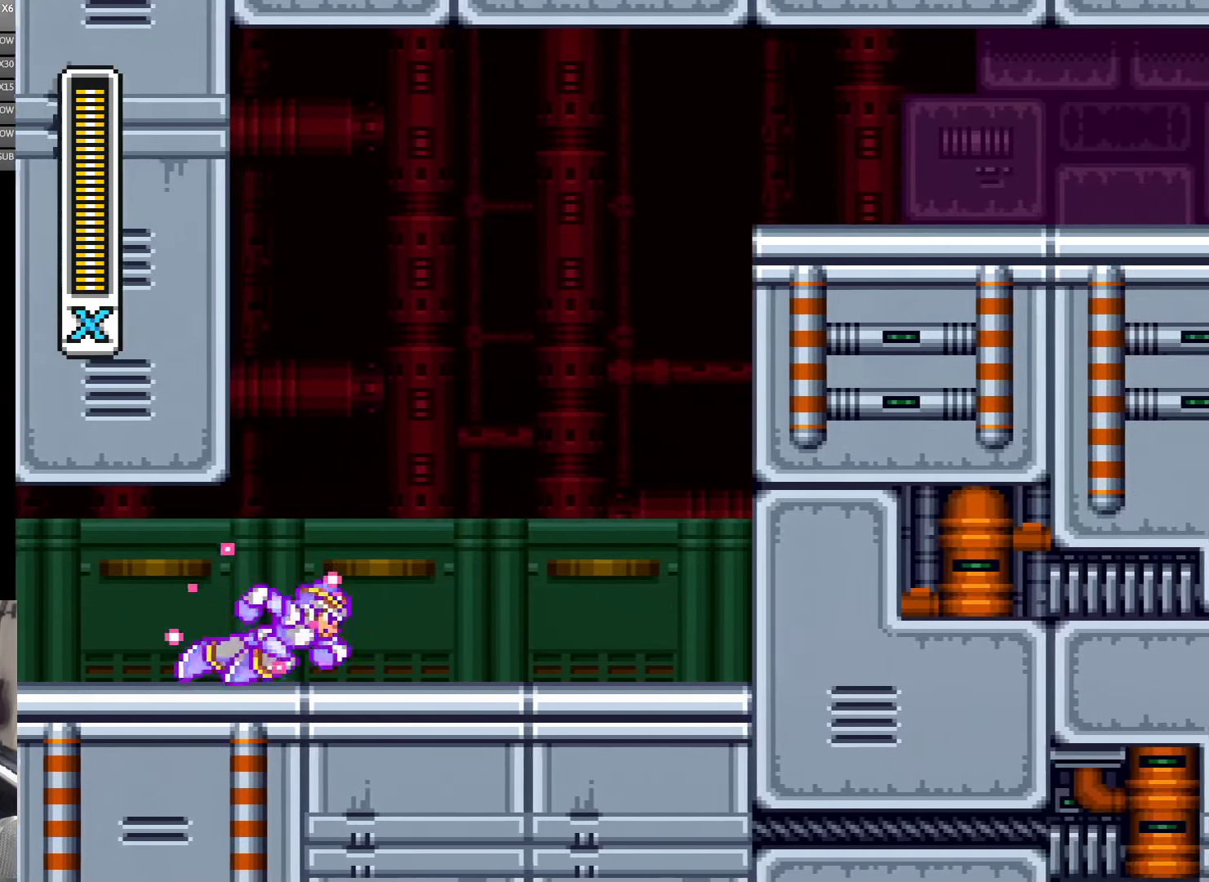
{"buttons": ["Y"], "events": []}
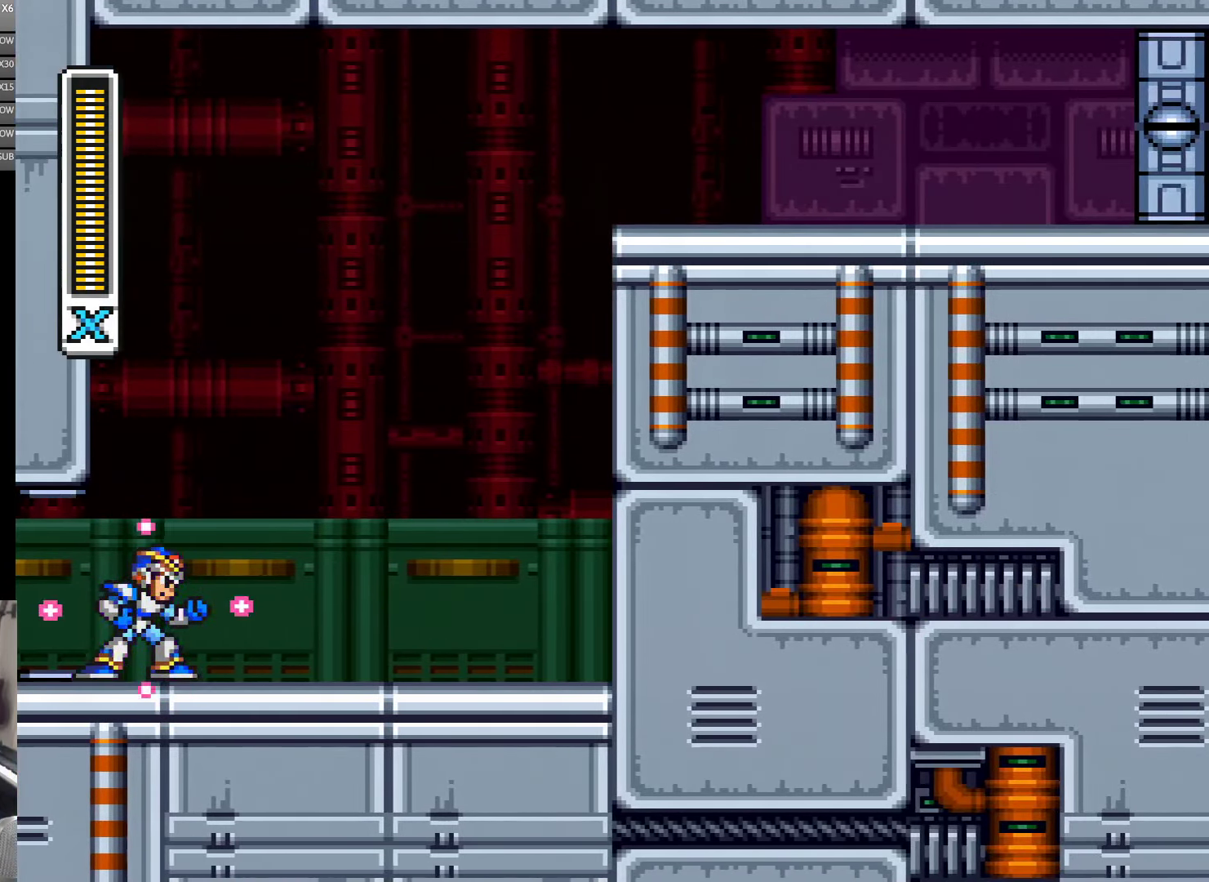
{"buttons": ["Y"], "events": []}
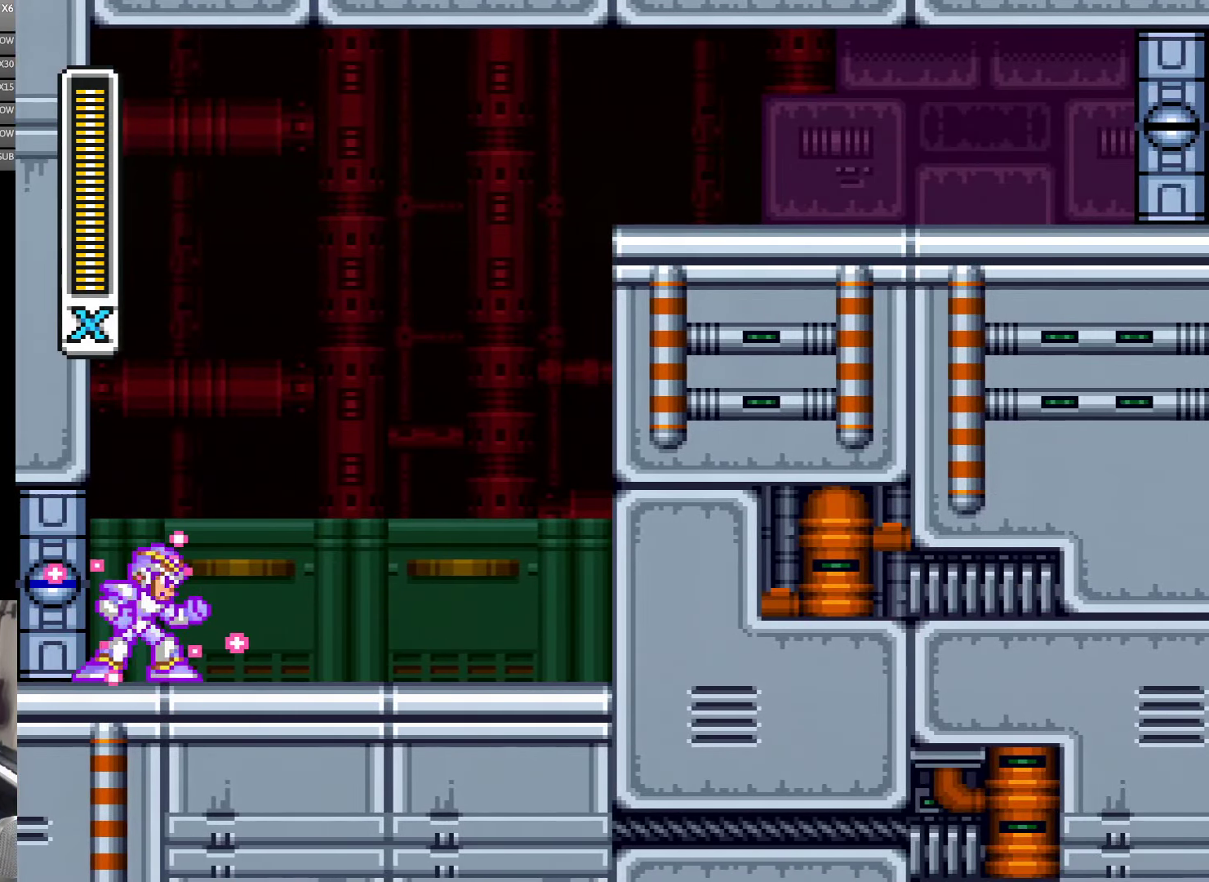
{"buttons": ["Y", "DPAD_RIGHT"], "events": [[383, "DPAD_RIGHT", "down"]]}
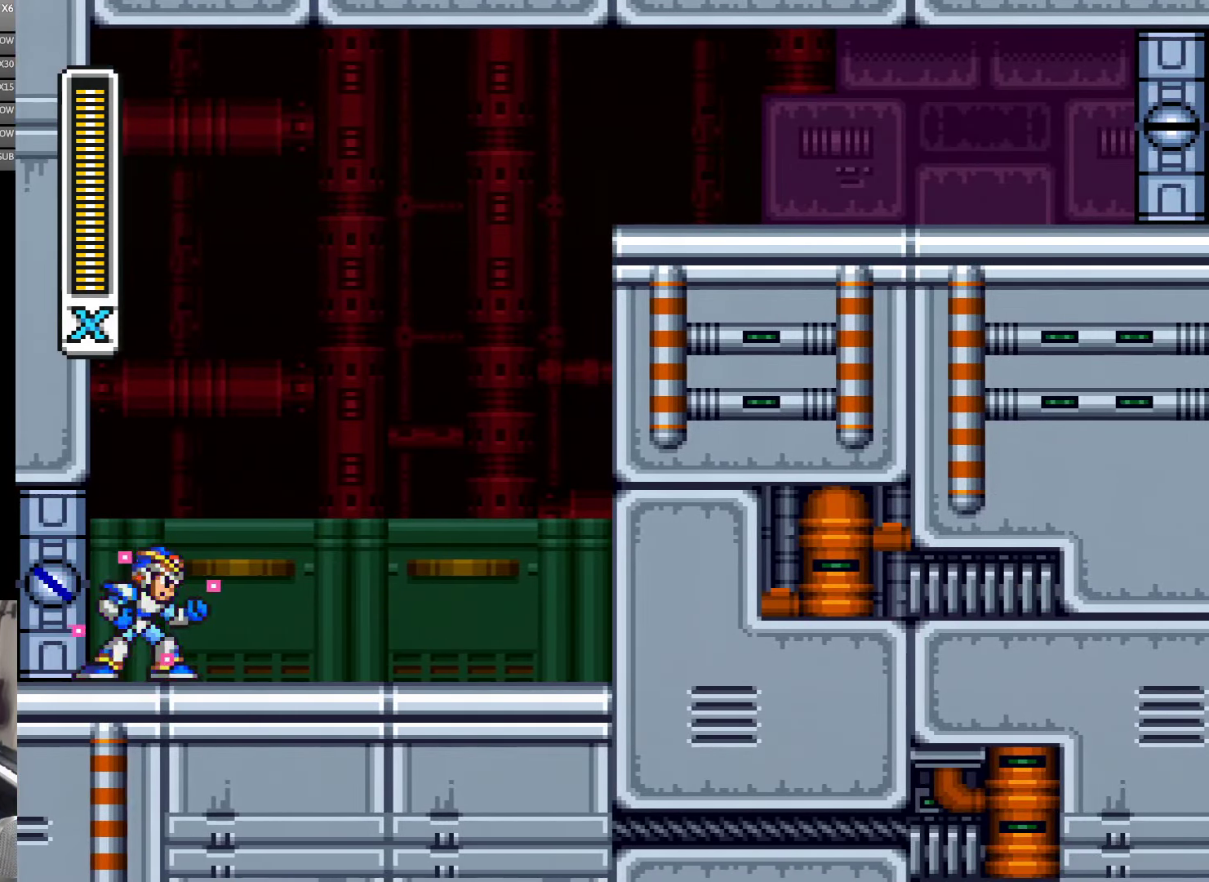
{"buttons": ["Y", "DPAD_RIGHT"], "events": [[150, "A", "down"], [284, "A", "up"]]}
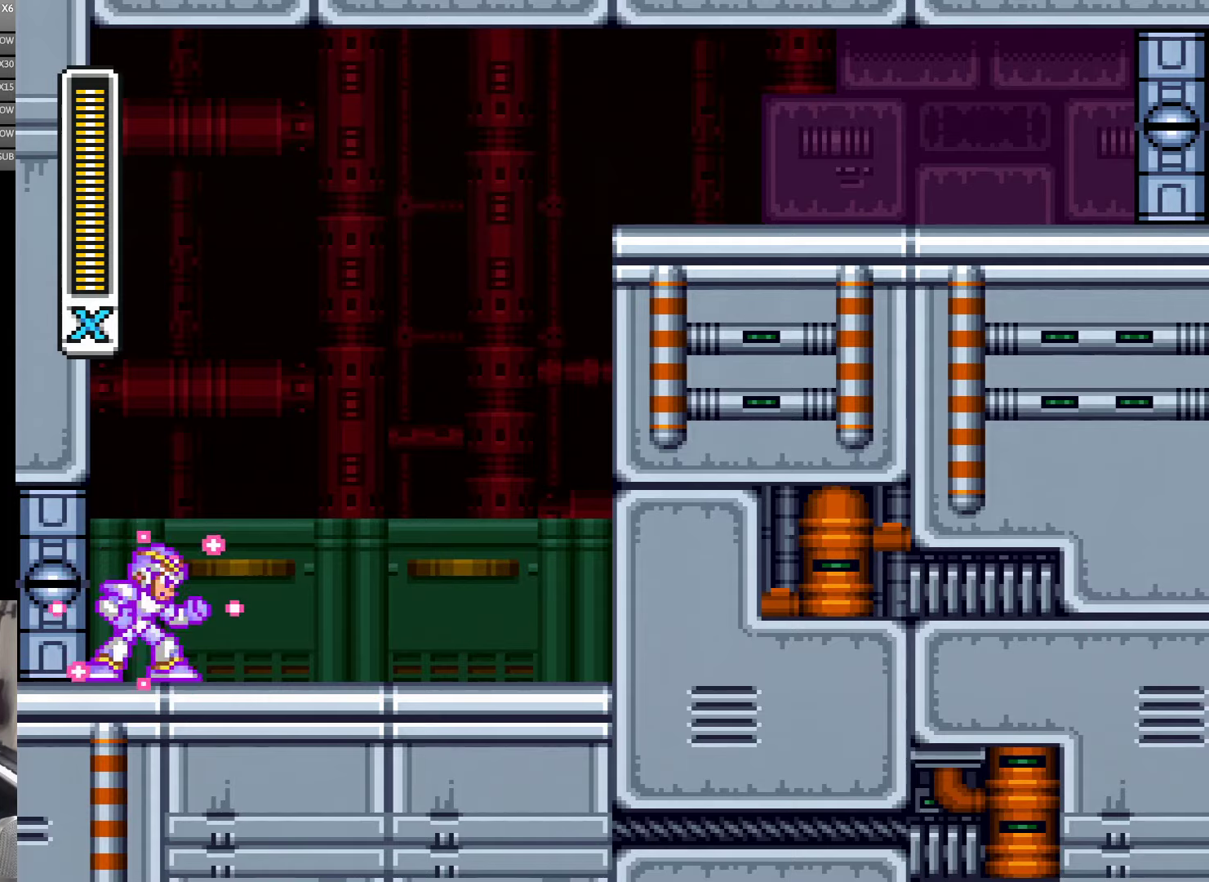
{"buttons": ["Y", "DPAD_RIGHT"], "events": [[34, "A", "down"], [150, "A", "up"], [350, "A", "down"], [484, "A", "up"]]}
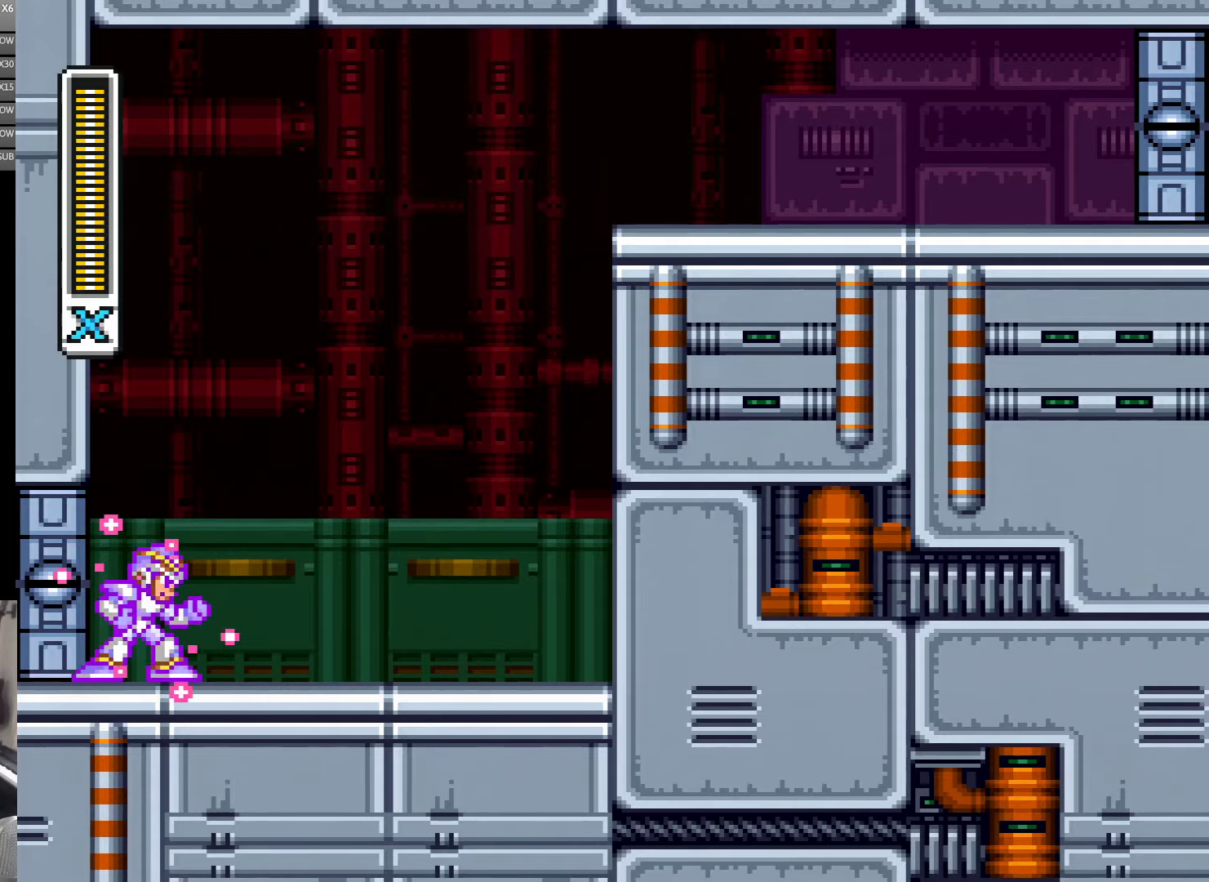
{"buttons": ["A", "Y", "DPAD_RIGHT"], "events": [[50, "A", "down"], [250, "A", "up"], [417, "A", "down"]]}
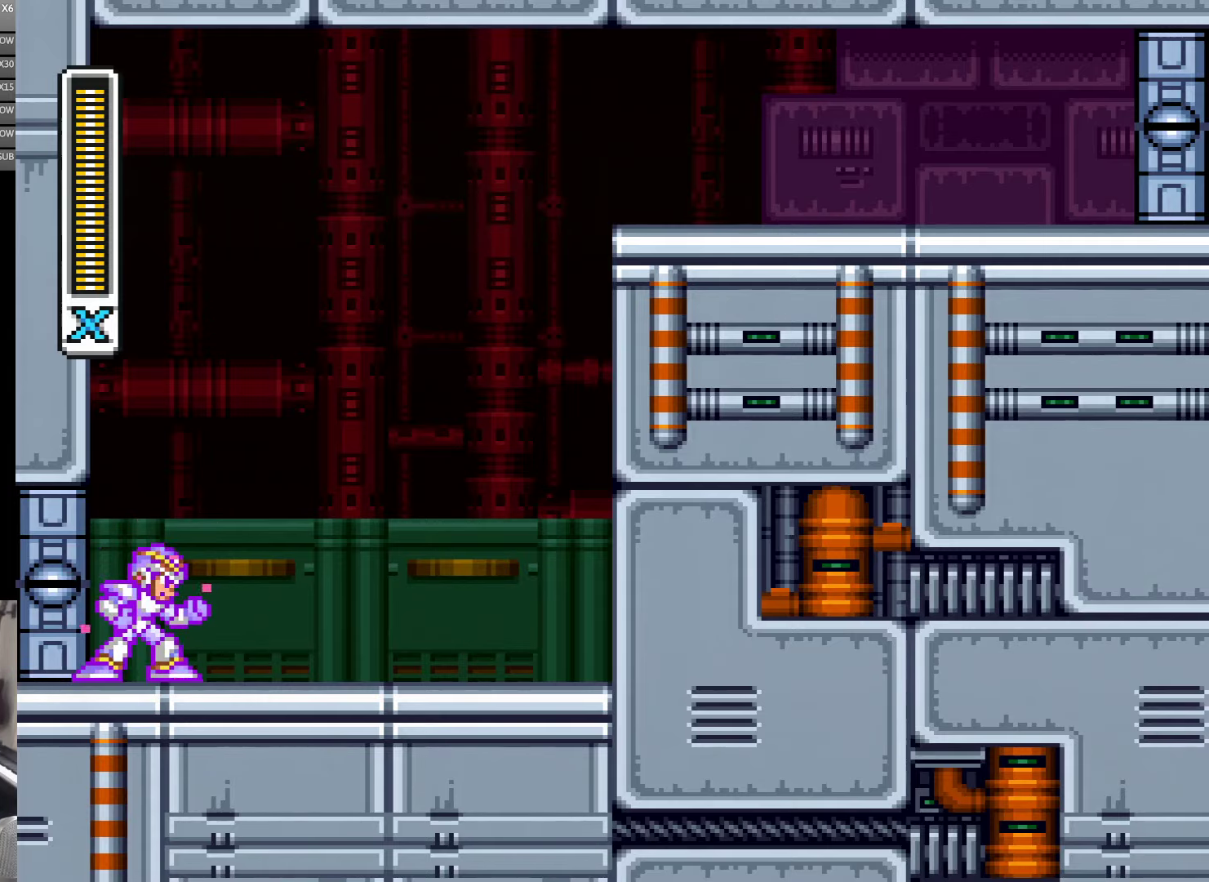
{"buttons": ["Y", "DPAD_RIGHT"], "events": [[184, "A", "up"]]}
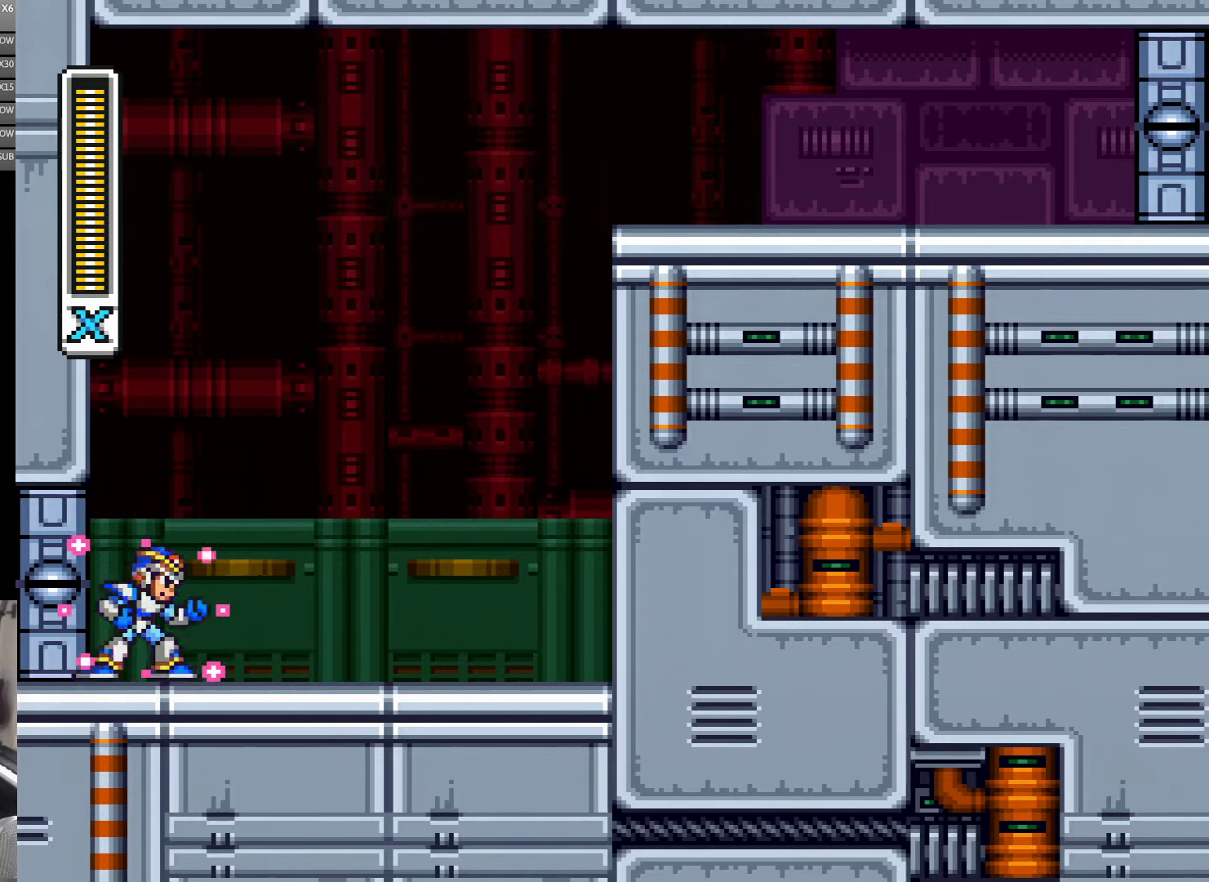
{"buttons": ["Y", "DPAD_RIGHT"], "events": [[150, "A", "down"], [417, "A", "up"]]}
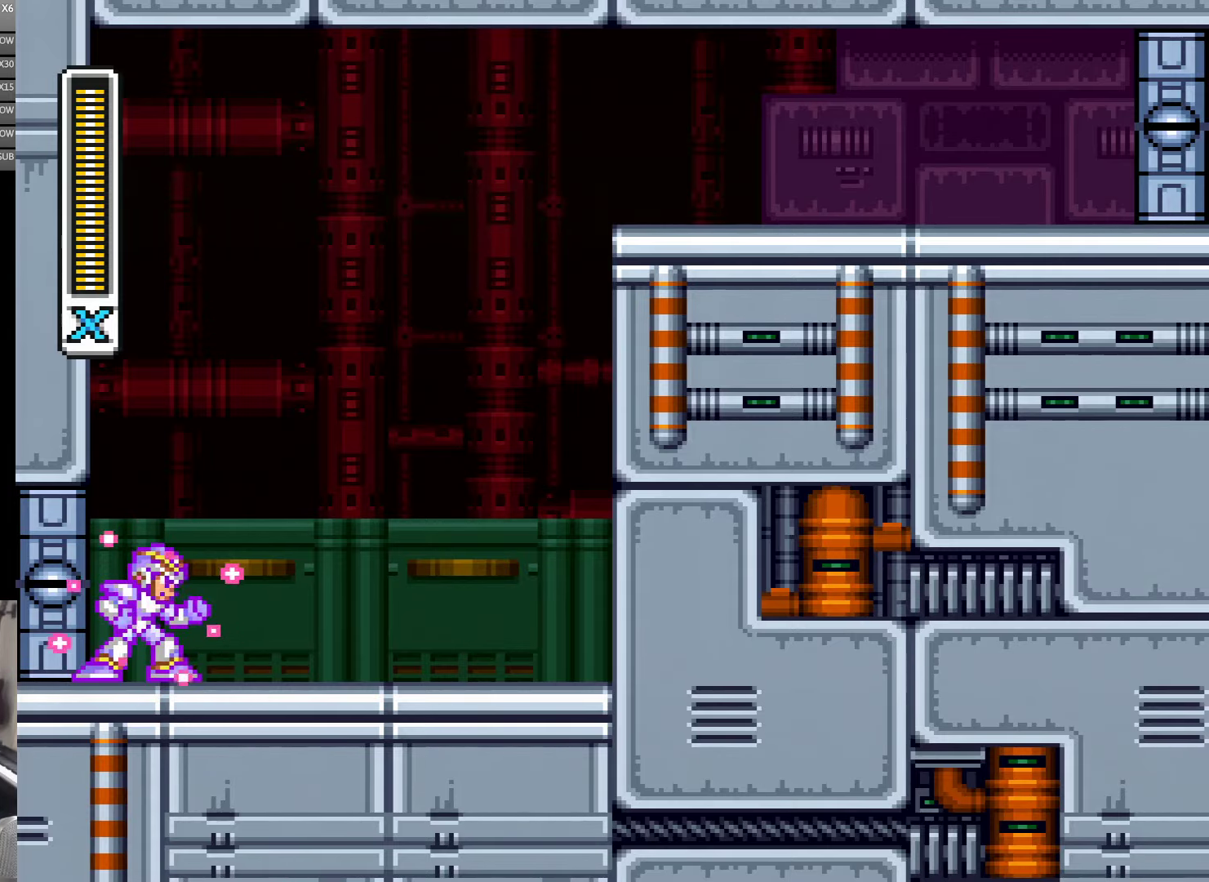
{"buttons": ["Y", "DPAD_RIGHT"], "events": [[184, "A", "down"], [450, "A", "up"]]}
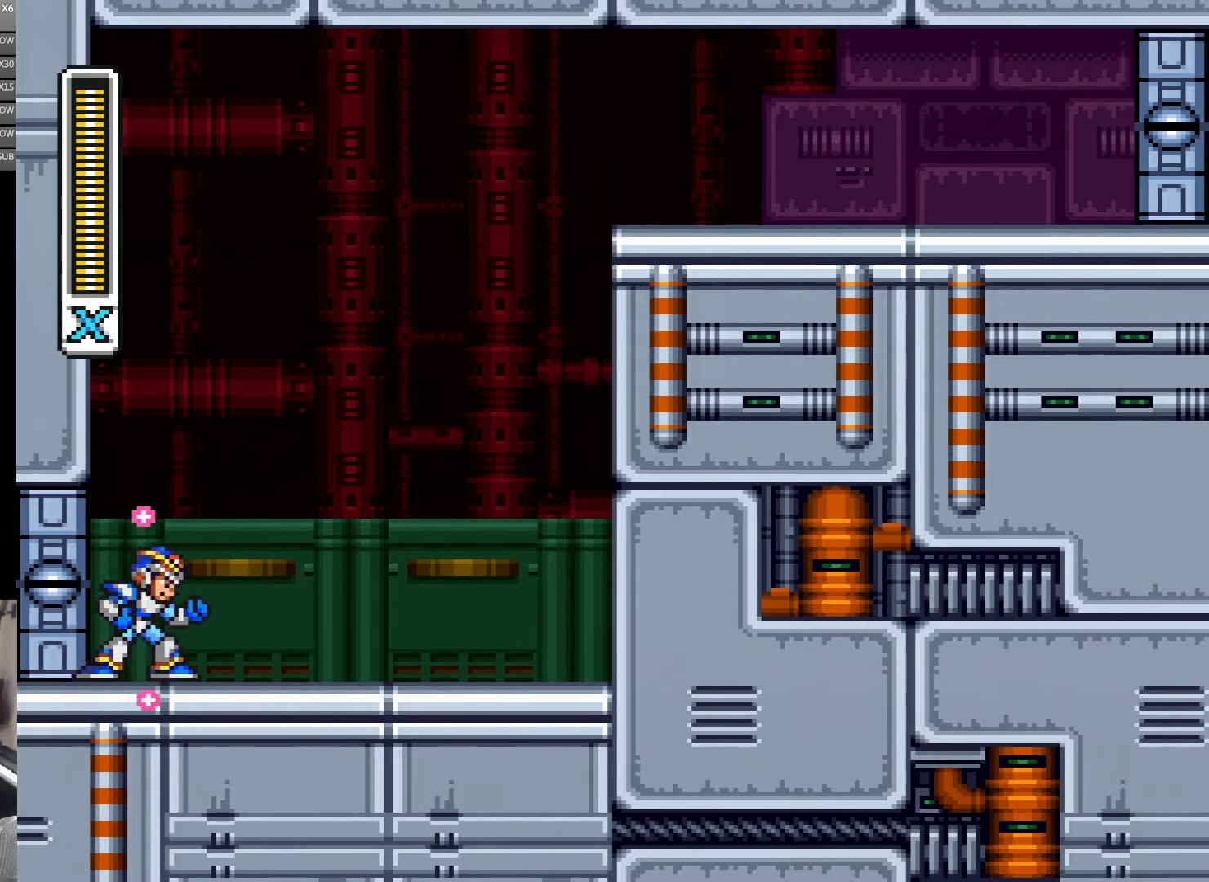
{"buttons": ["A", "Y", "DPAD_RIGHT"], "events": [[350, "A", "down"]]}
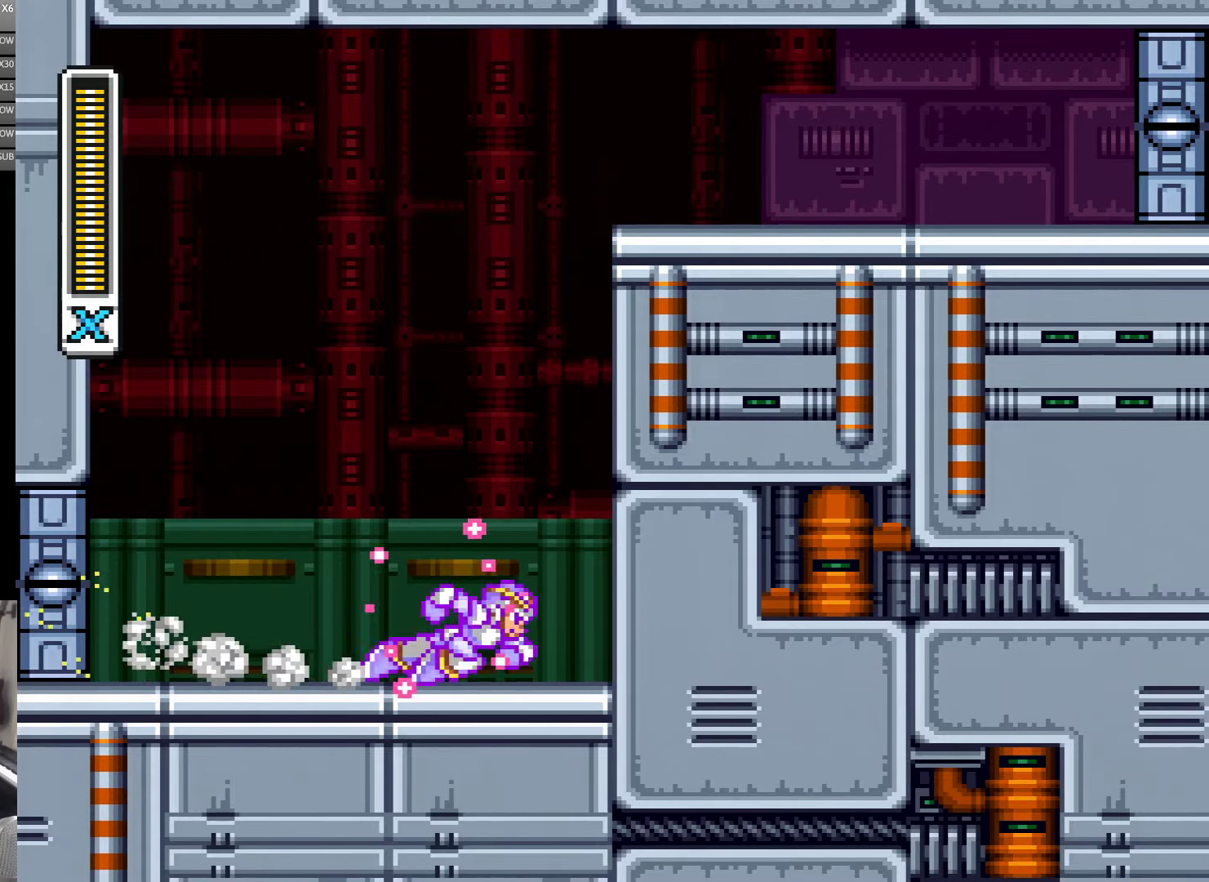
{"buttons": ["A", "Y", "DPAD_RIGHT"], "events": [[184, "B", "down"], [400, "A", "up"], [400, "B", "up"], [484, "A", "down"]]}
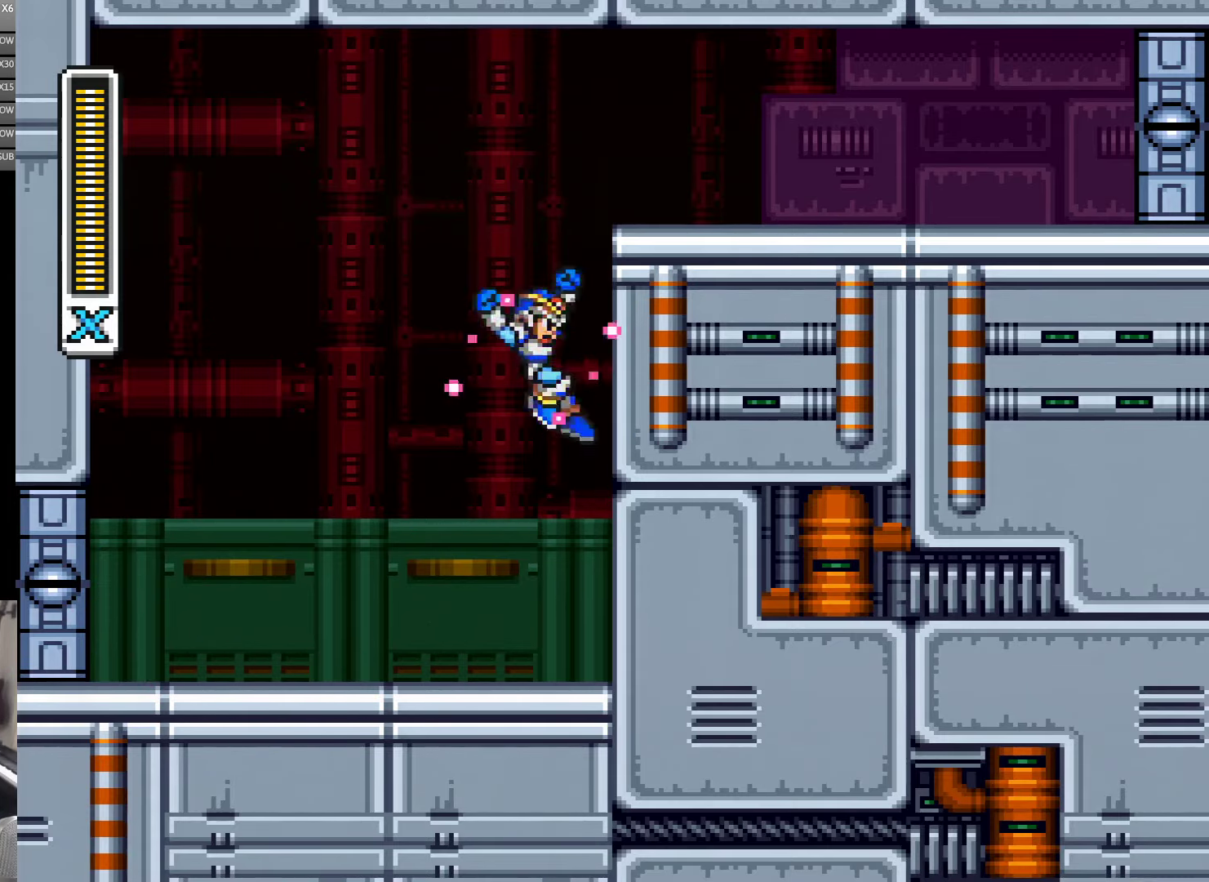
{"buttons": ["A", "B", "Y", "DPAD_RIGHT"], "events": [[17, "B", "down"], [350, "A", "up"], [350, "B", "up"], [450, "A", "down"], [450, "B", "down"]]}
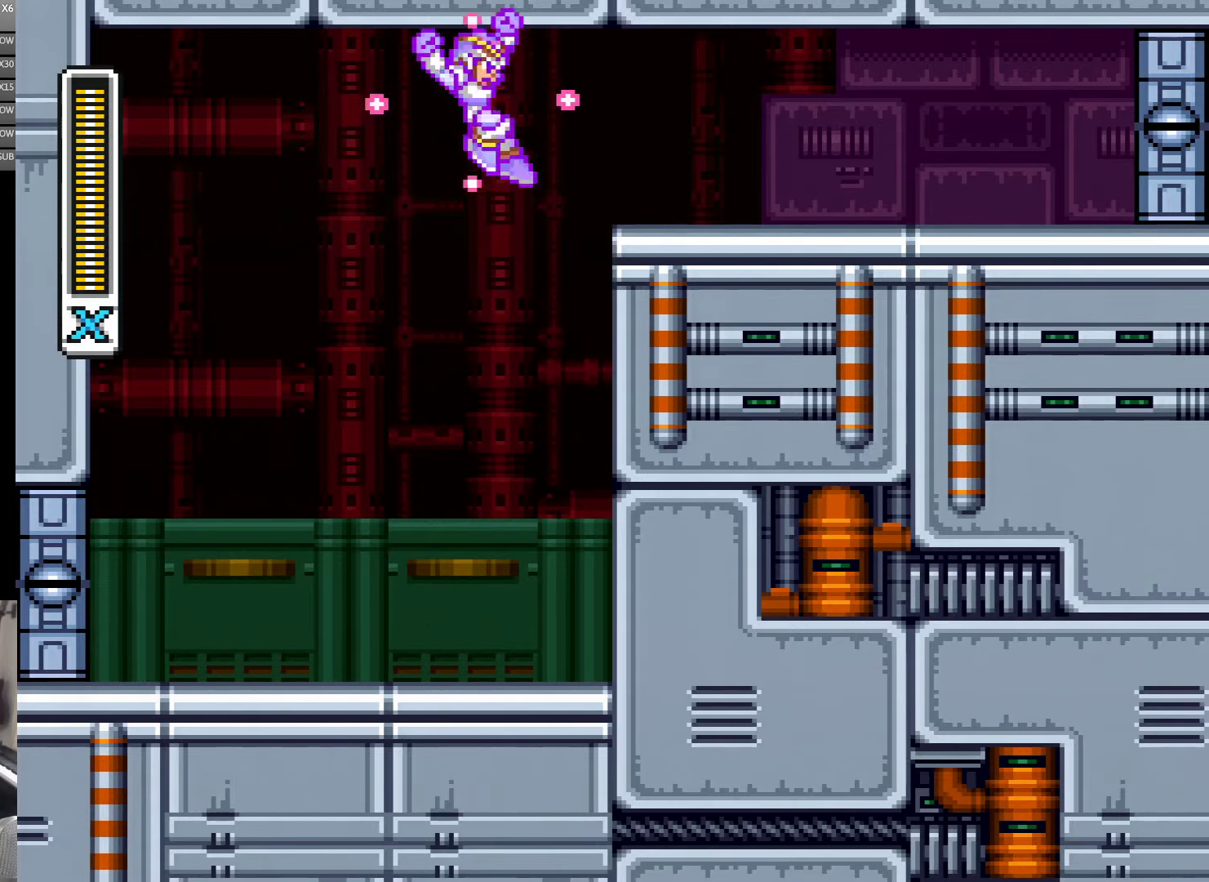
{"buttons": ["A", "Y", "DPAD_RIGHT"], "events": [[317, "A", "up"], [384, "B", "up"], [484, "A", "down"]]}
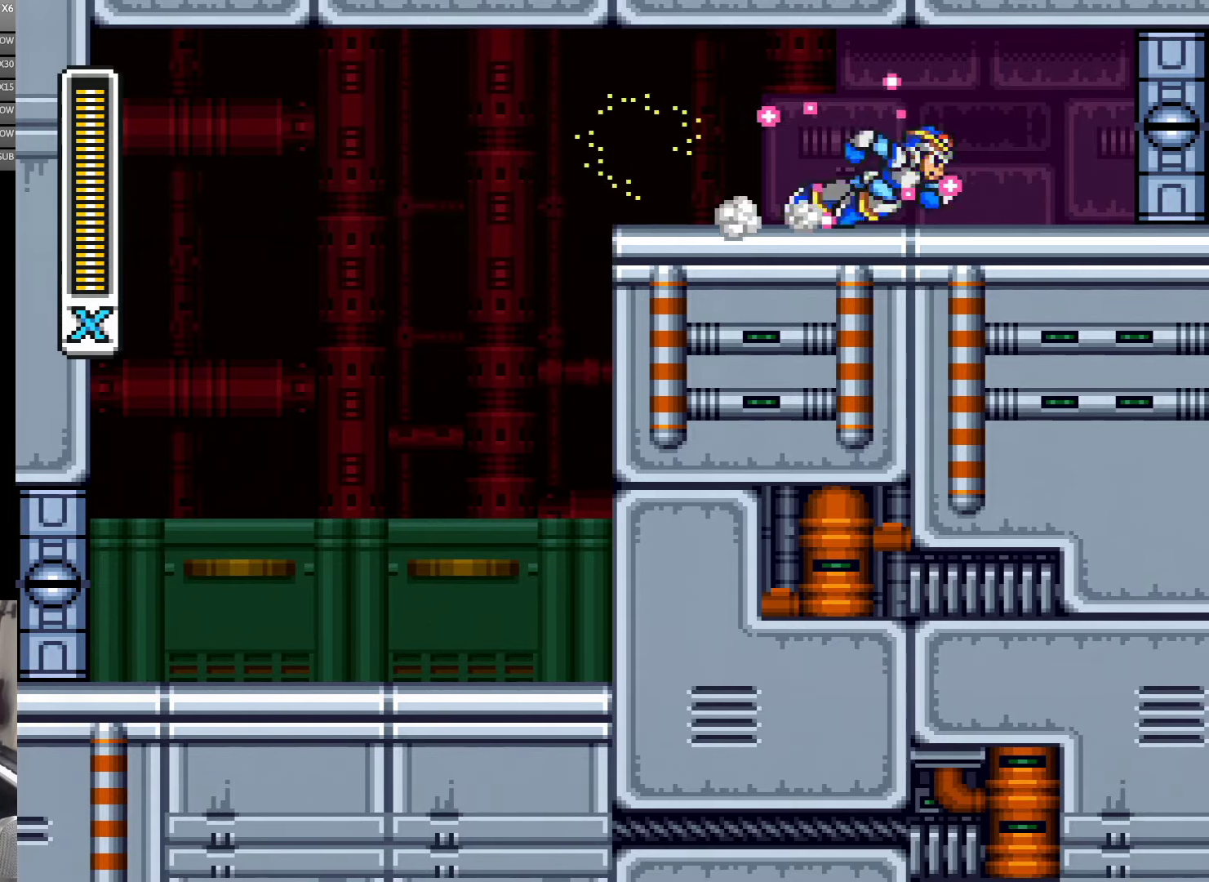
{"buttons": ["A", "Y", "DPAD_RIGHT"], "events": []}
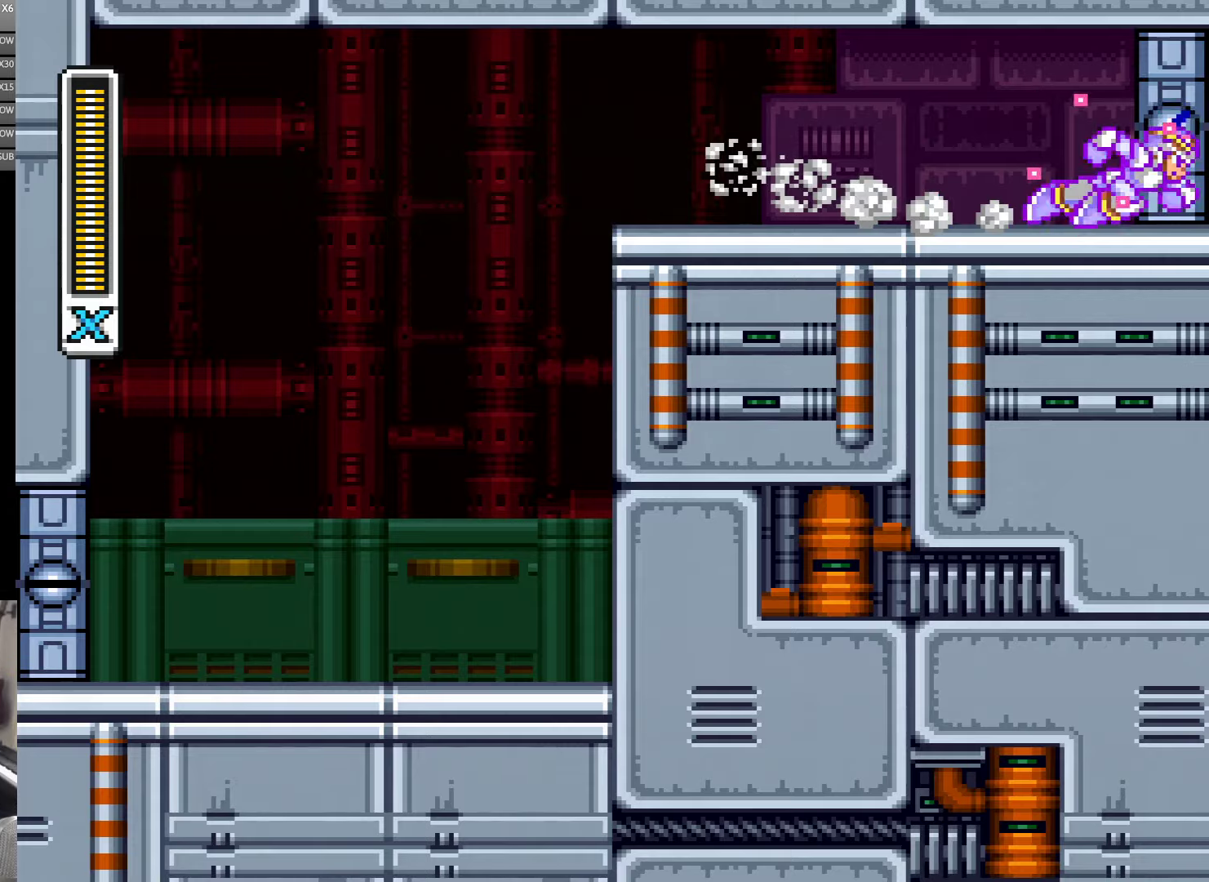
{"buttons": ["Y", "DPAD_RIGHT"], "events": [[50, "A", "up"]]}